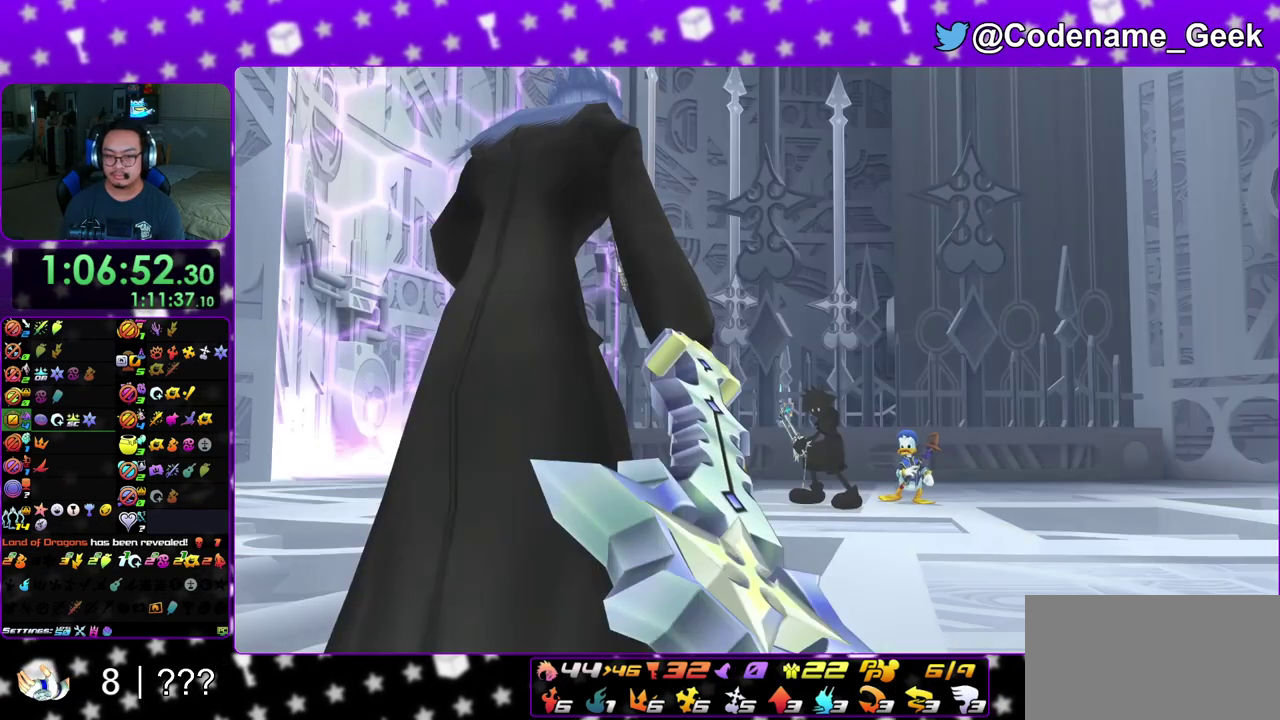
Gameplay with a controller (Nintendo layout); each line is a JSON object with the inputs held at the frame after it (dt_ms = milliseconds from this image to that frame). "events" lists button and stick changes between this image and that frame as [ms after this image, input, new state], when the widget could be followed in between. This overlay highlights the sticks when they move; stick clicks (L3 R3) are not distinguishable. Not read: L3 R3 SELECT START.
{"dt_ms": 400, "buttons": ["B"], "left_stick": "down", "right_stick": "center", "events": [[17, "A", "up"], [350, "A", "down"], [400, "A", "up"], [400, "B", "down"]]}
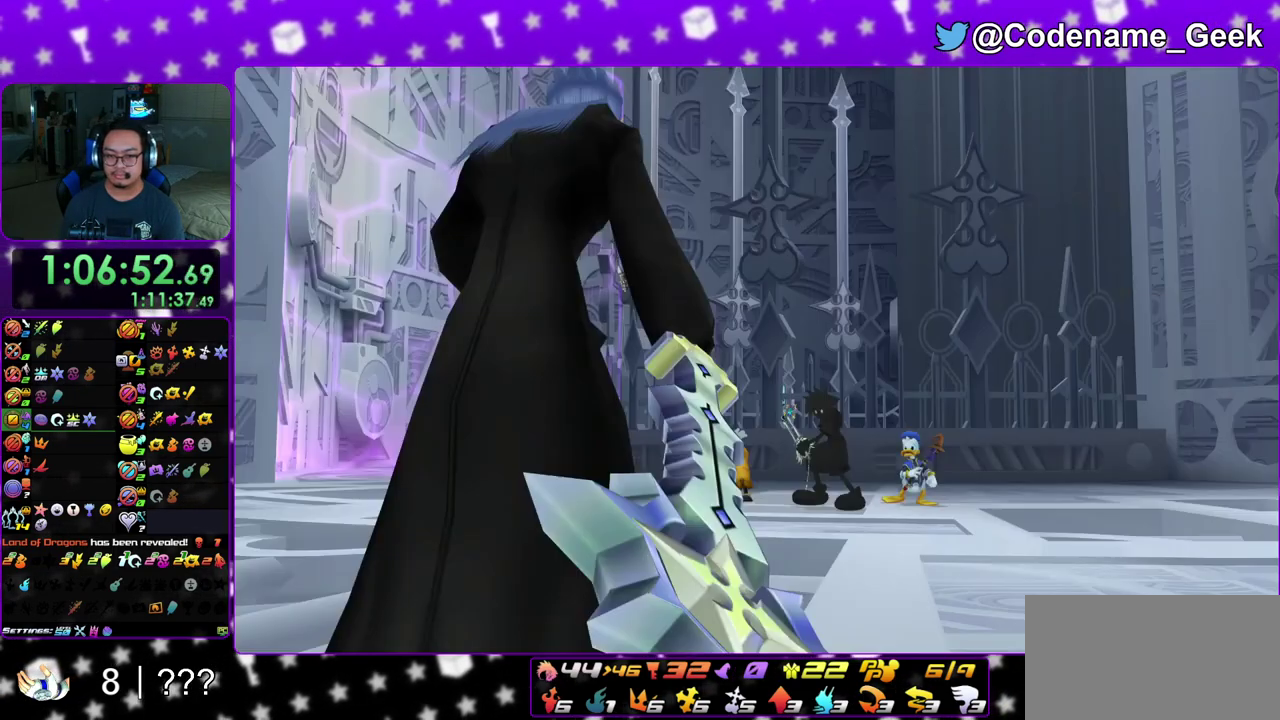
{"dt_ms": 600, "buttons": ["B"], "left_stick": "center", "right_stick": "center", "events": [[100, "A", "down"], [200, "left_stick", "center"], [233, "A", "up"], [317, "A", "down"], [317, "B", "up"], [400, "A", "up"], [400, "B", "down"], [450, "A", "down"], [533, "A", "up"]]}
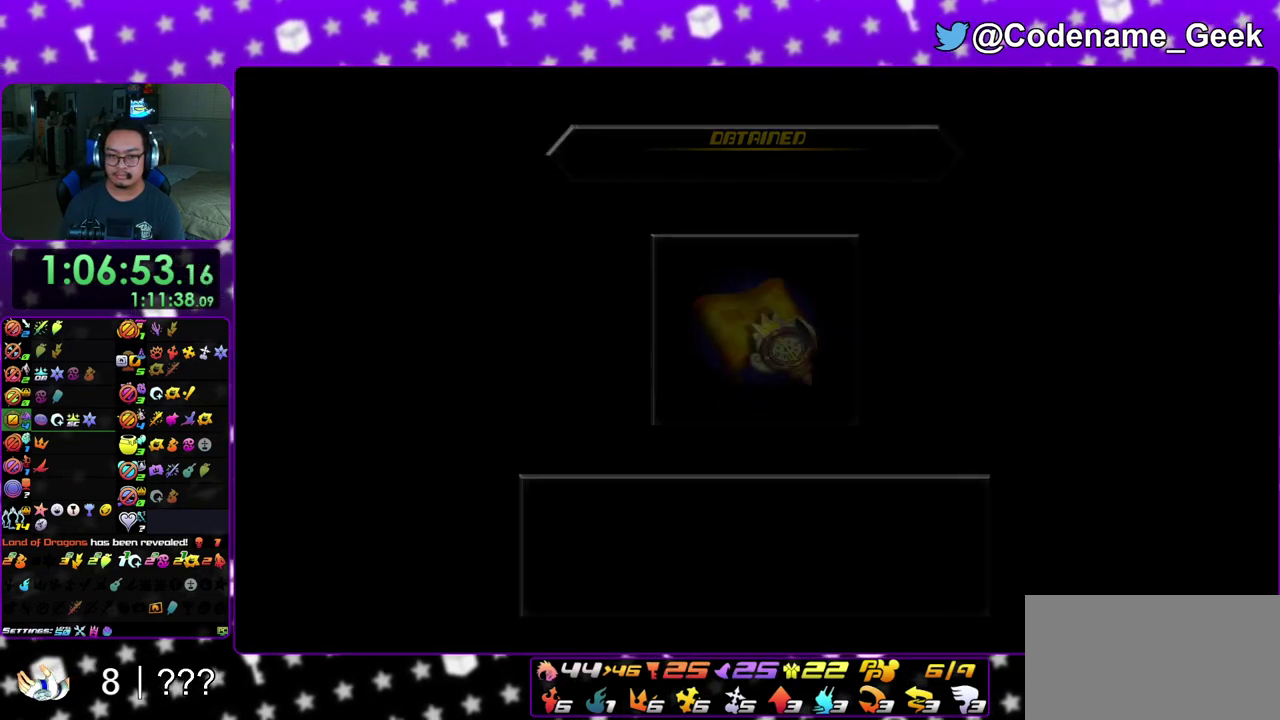
{"dt_ms": 500, "buttons": [], "left_stick": "up", "right_stick": "center", "events": [[33, "B", "up"], [50, "A", "down"], [100, "A", "up"], [183, "left_stick", "up"]]}
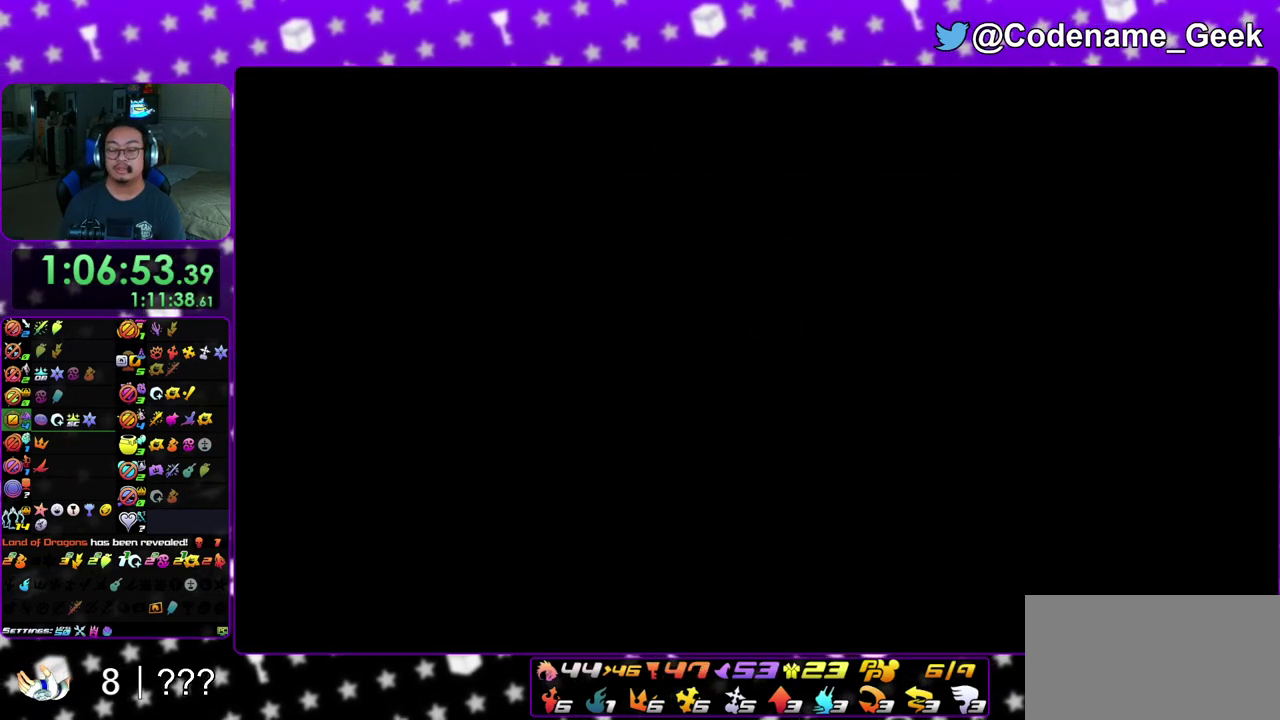
{"dt_ms": 500, "buttons": ["B"], "left_stick": "up", "right_stick": "center", "events": [[500, "B", "down"]]}
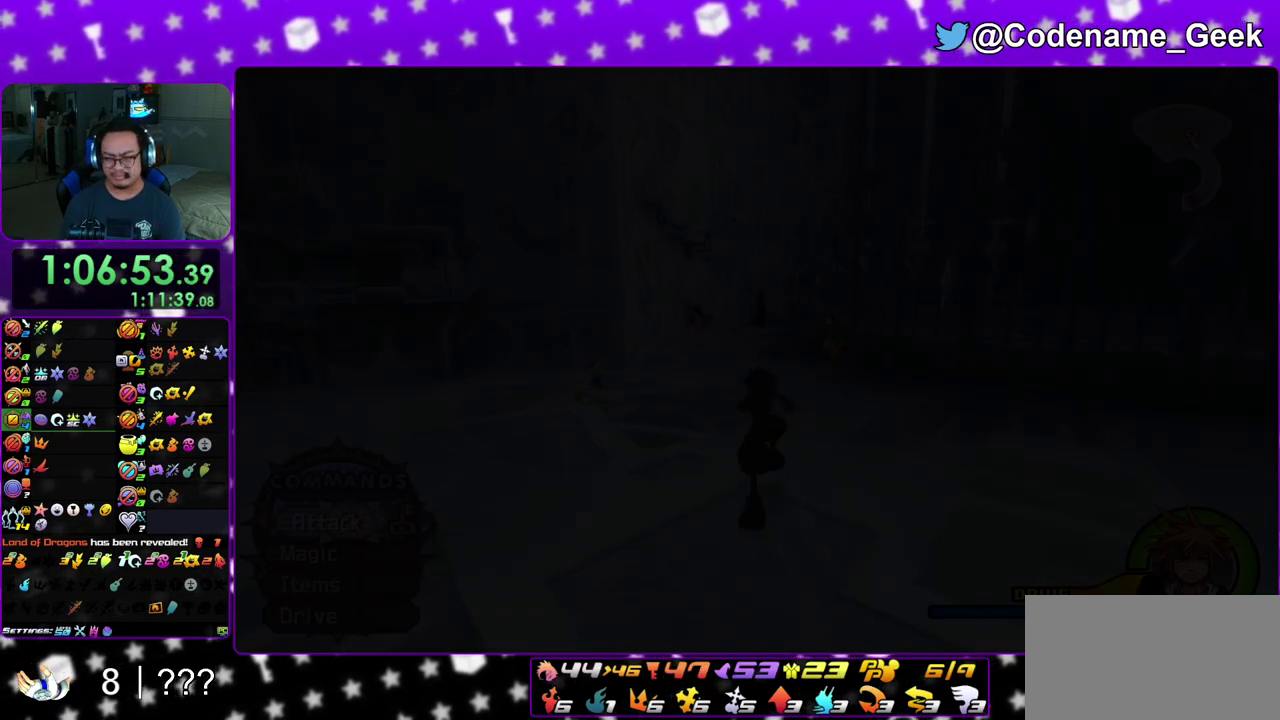
{"dt_ms": 500, "buttons": ["Y"], "left_stick": "up", "right_stick": "center", "events": [[100, "B", "up"], [167, "B", "down"], [267, "B", "up"], [317, "B", "down"], [417, "B", "up"], [433, "Y", "down"]]}
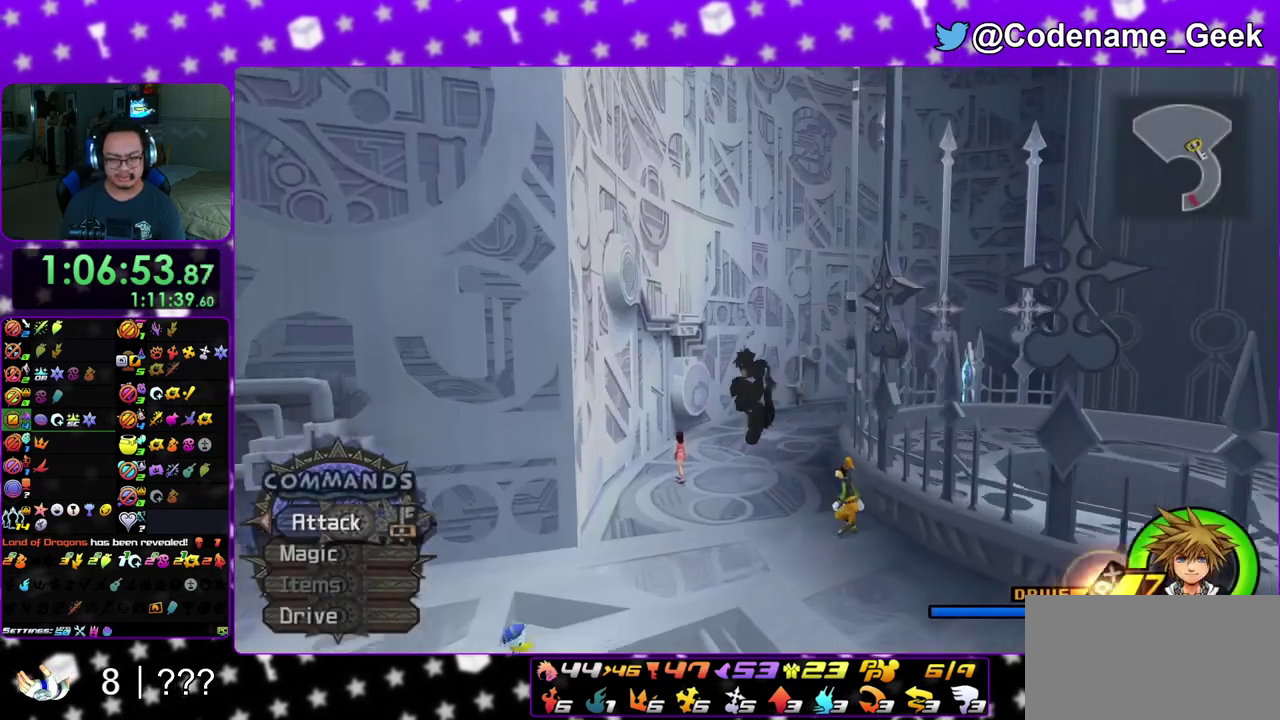
{"dt_ms": 500, "buttons": ["Y"], "left_stick": "up", "right_stick": "right", "events": [[133, "right_stick", "down-right"], [217, "right_stick", "right"], [283, "right_stick", "center"], [450, "right_stick", "right"]]}
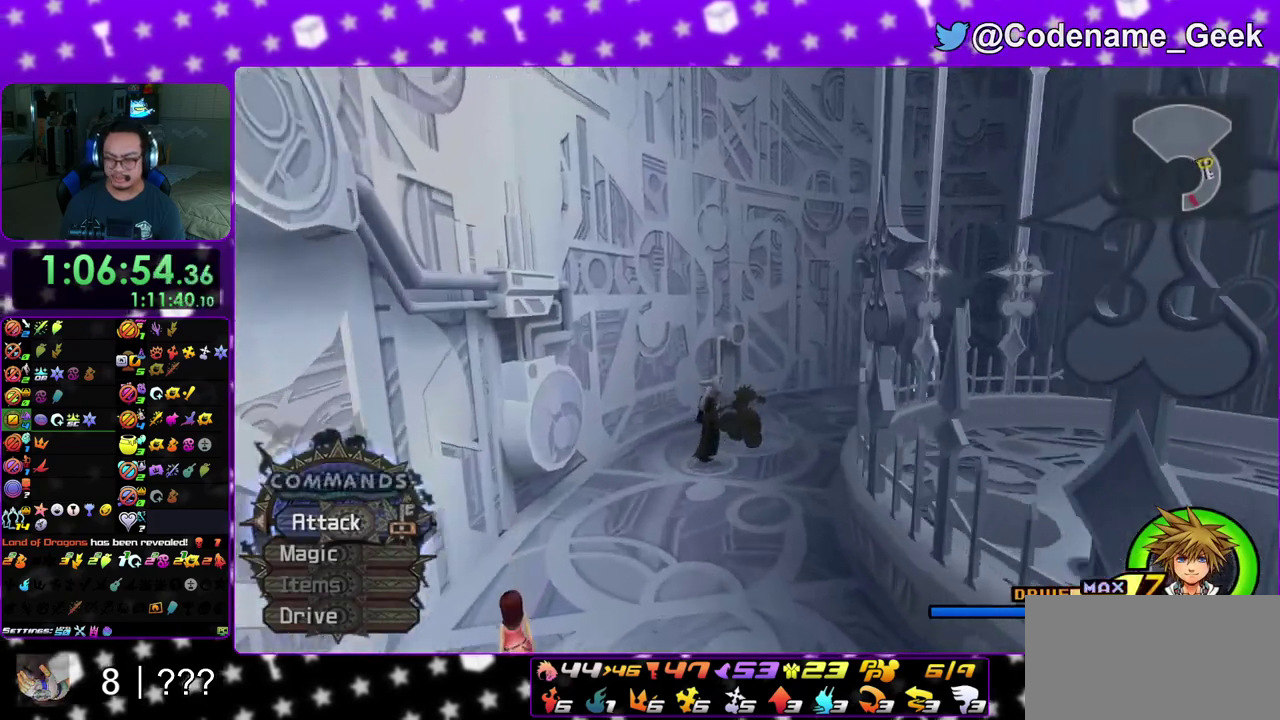
{"dt_ms": 400, "buttons": ["Y"], "left_stick": "up", "right_stick": "center", "events": [[100, "right_stick", "center"], [233, "right_stick", "right"], [400, "right_stick", "center"]]}
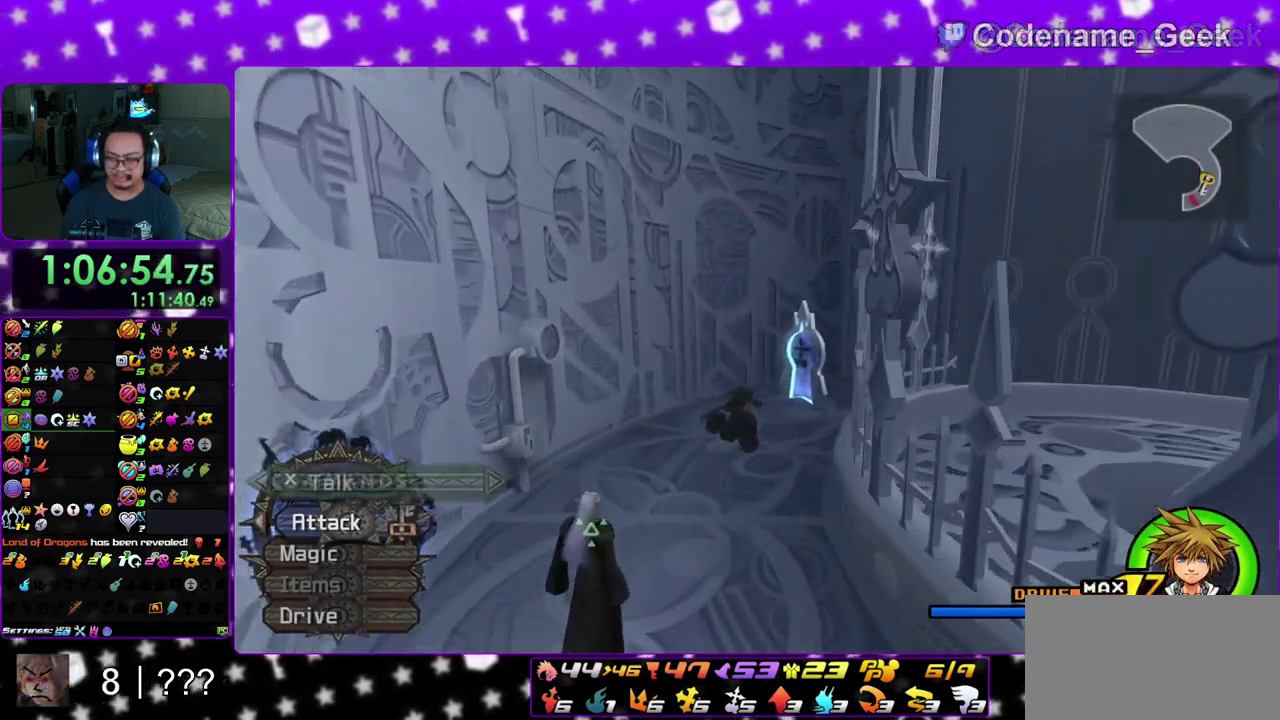
{"dt_ms": 800, "buttons": [], "left_stick": "up", "right_stick": "center", "events": [[233, "left_stick", "up-left"], [317, "left_stick", "up"], [383, "Y", "up"]]}
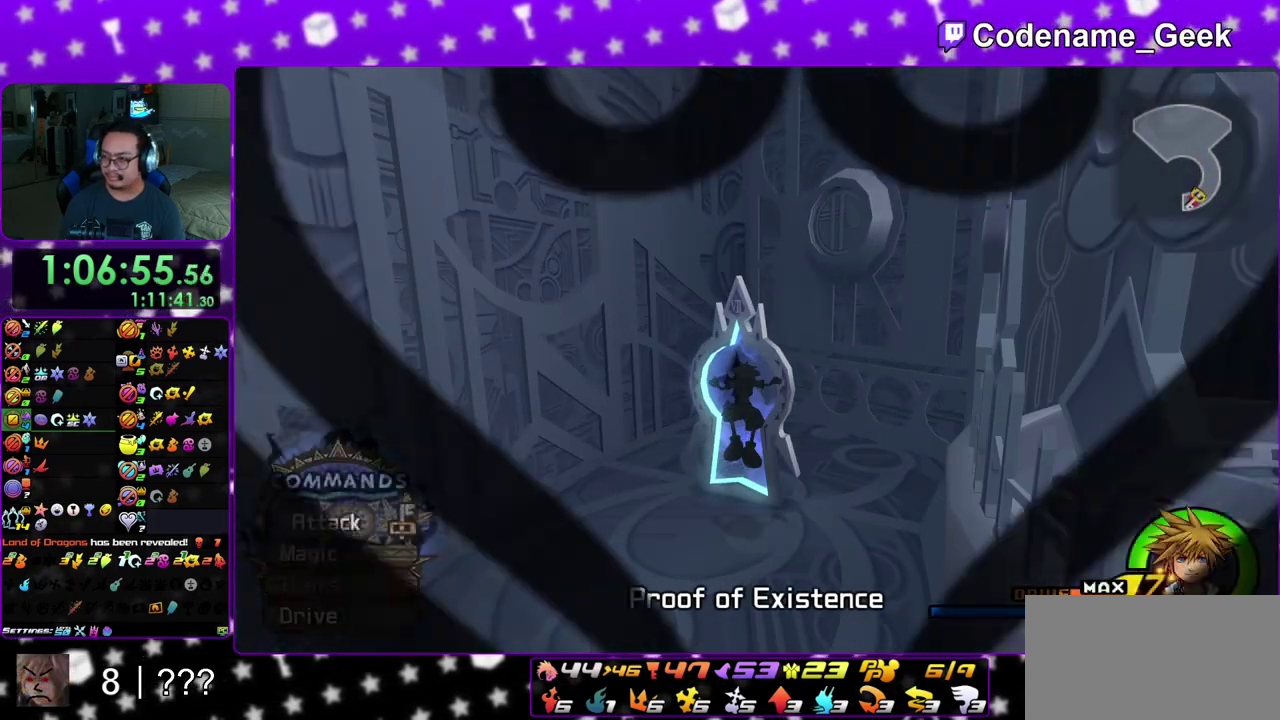
{"dt_ms": 300, "buttons": ["B"], "left_stick": "up", "right_stick": "center", "events": [[83, "A", "down"], [283, "B", "down"], [300, "A", "up"]]}
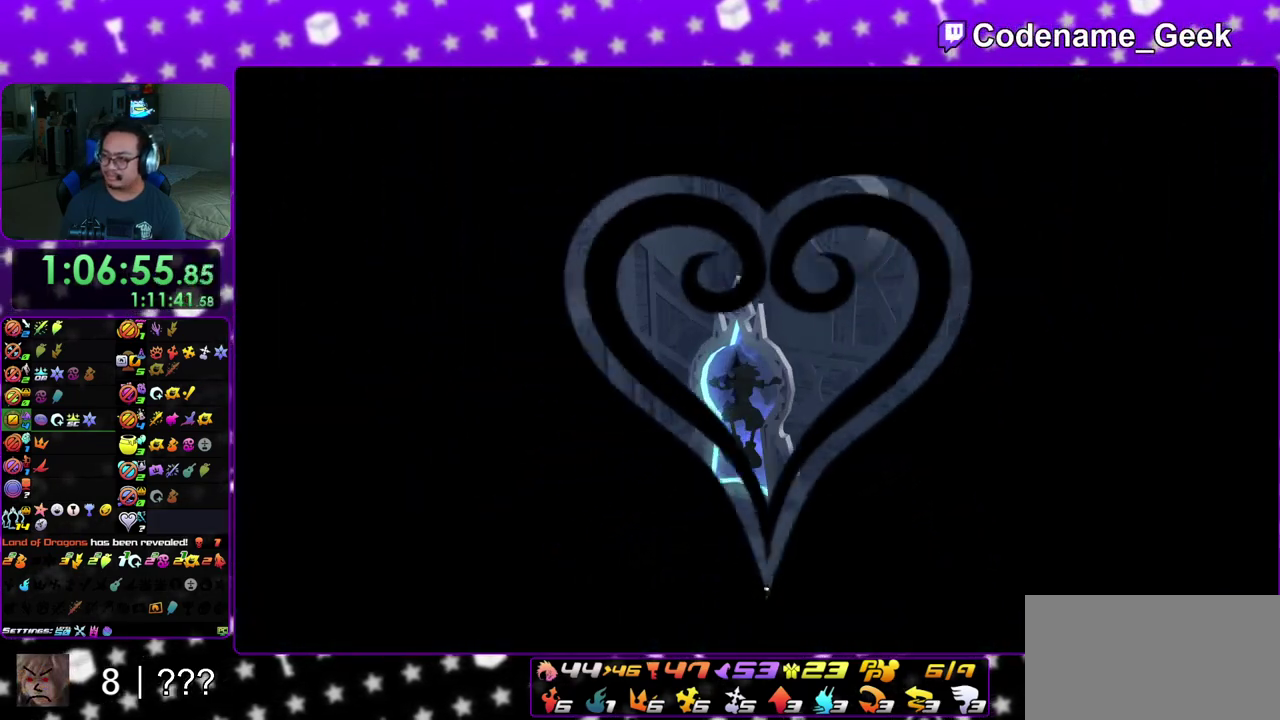
{"dt_ms": 500, "buttons": ["B"], "left_stick": "center", "right_stick": "center", "events": [[50, "A", "down"], [117, "left_stick", "center"], [183, "A", "up"], [267, "B", "up"], [417, "A", "down"], [450, "B", "down"], [467, "A", "up"]]}
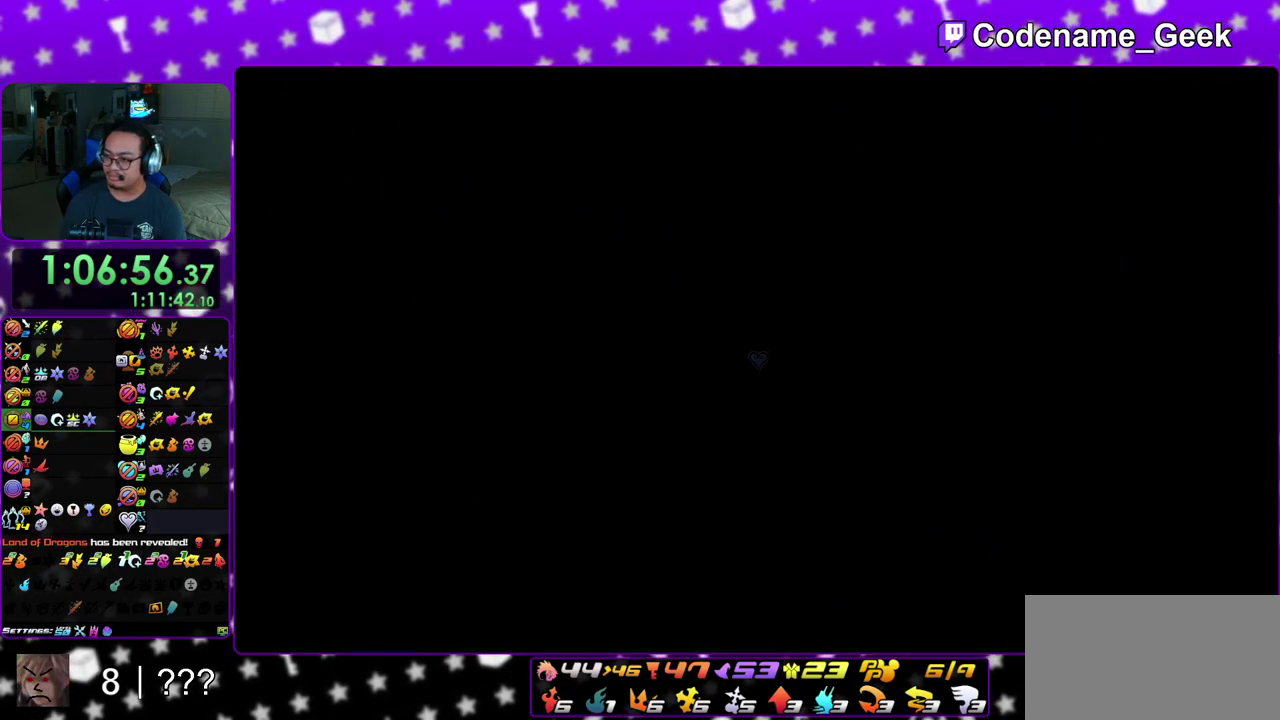
{"dt_ms": 300, "buttons": ["B"], "left_stick": "center", "right_stick": "center", "events": [[50, "B", "up"], [67, "A", "down"], [133, "A", "up"], [133, "B", "down"]]}
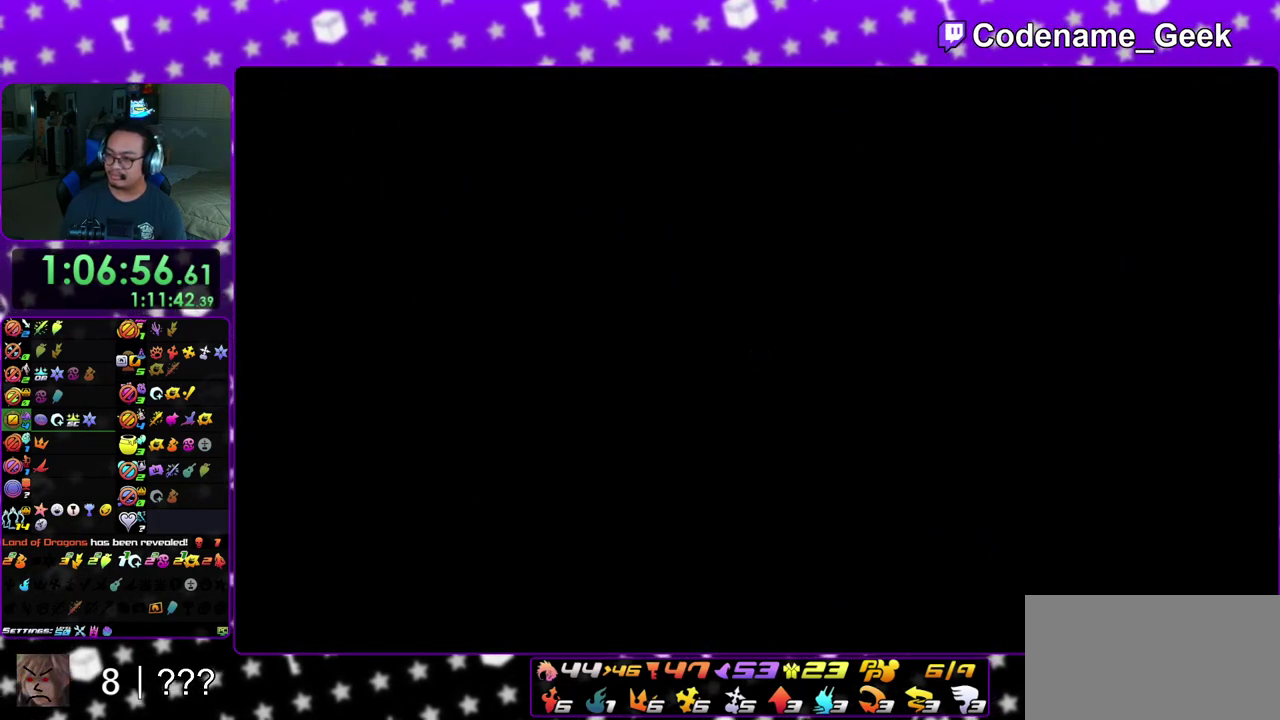
{"dt_ms": 700, "buttons": ["A"], "left_stick": "down", "right_stick": "center", "events": [[33, "A", "down"], [33, "left_stick", "down"], [50, "B", "up"], [117, "A", "up"], [133, "B", "down"], [167, "A", "down"], [200, "B", "up"], [250, "A", "up"], [250, "B", "down"], [333, "A", "down"], [333, "B", "up"], [417, "A", "up"], [417, "B", "down"], [467, "A", "down"], [500, "B", "up"], [550, "A", "up"], [550, "B", "down"], [633, "A", "down"], [633, "B", "up"]]}
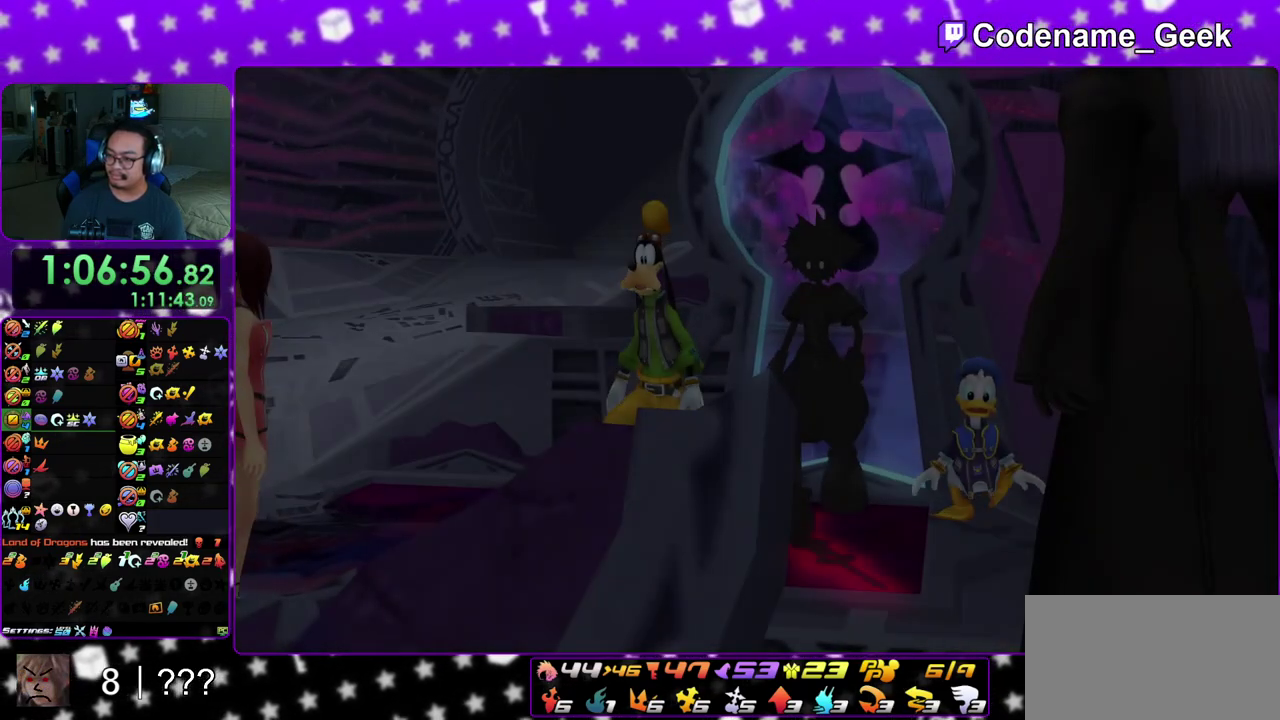
{"dt_ms": 500, "buttons": [], "left_stick": "down", "right_stick": "center", "events": [[17, "B", "down"], [67, "B", "up"], [117, "B", "down"], [133, "A", "up"], [217, "B", "up"]]}
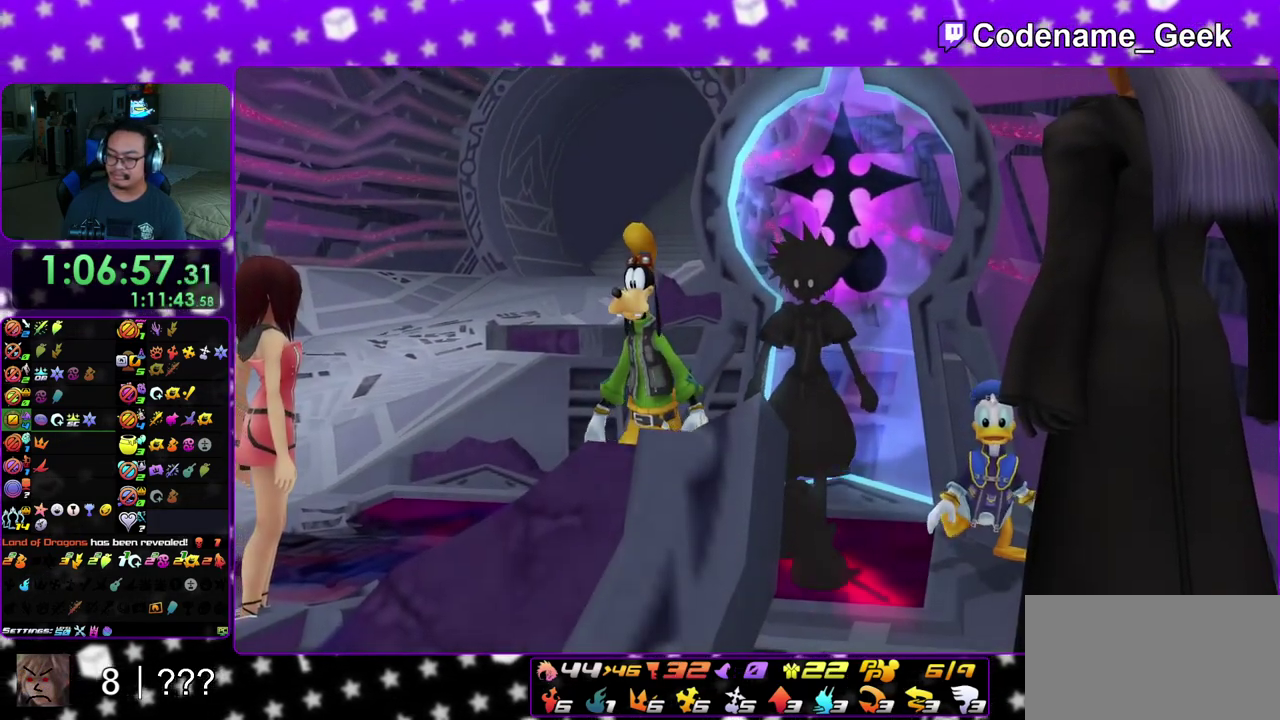
{"dt_ms": 500, "buttons": [], "left_stick": "down", "right_stick": "center", "events": [[100, "A", "down"], [167, "A", "up"], [167, "B", "down"], [250, "B", "up"]]}
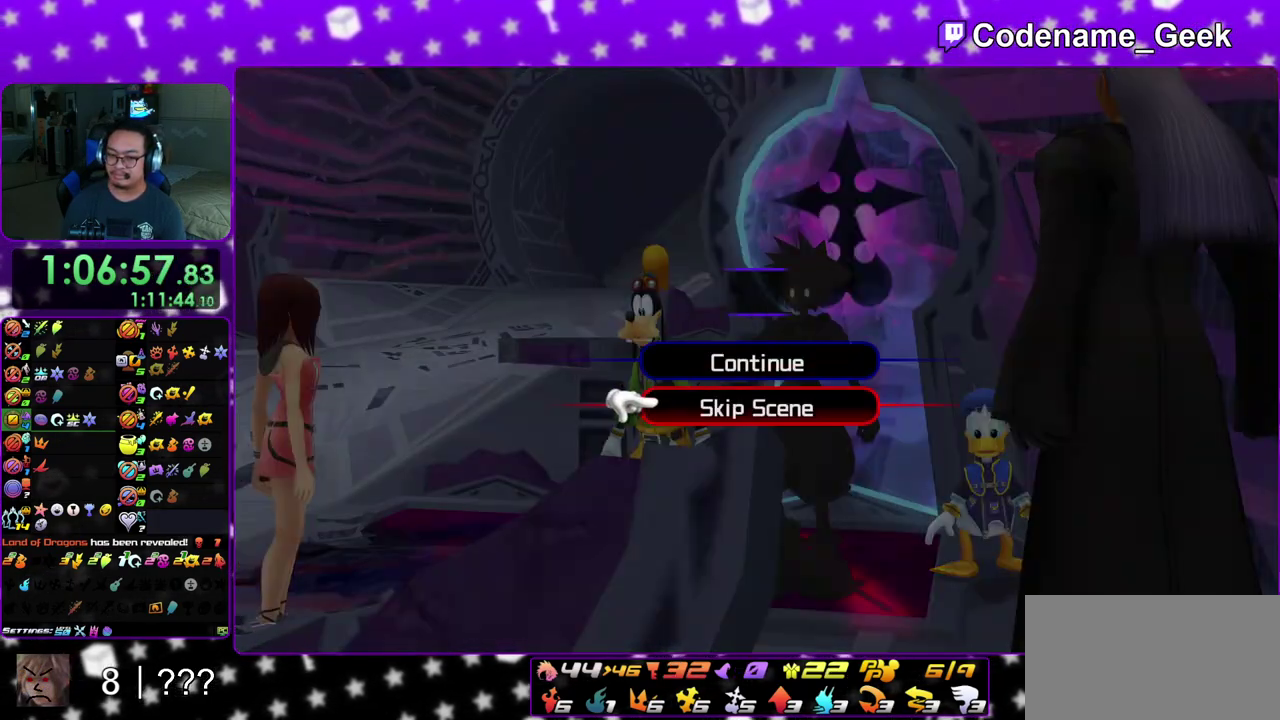
{"dt_ms": 300, "buttons": [], "left_stick": "center", "right_stick": "center", "events": [[83, "A", "down"], [133, "A", "up"], [133, "B", "down"], [217, "A", "down"], [217, "B", "up"], [217, "left_stick", "center"], [300, "A", "up"]]}
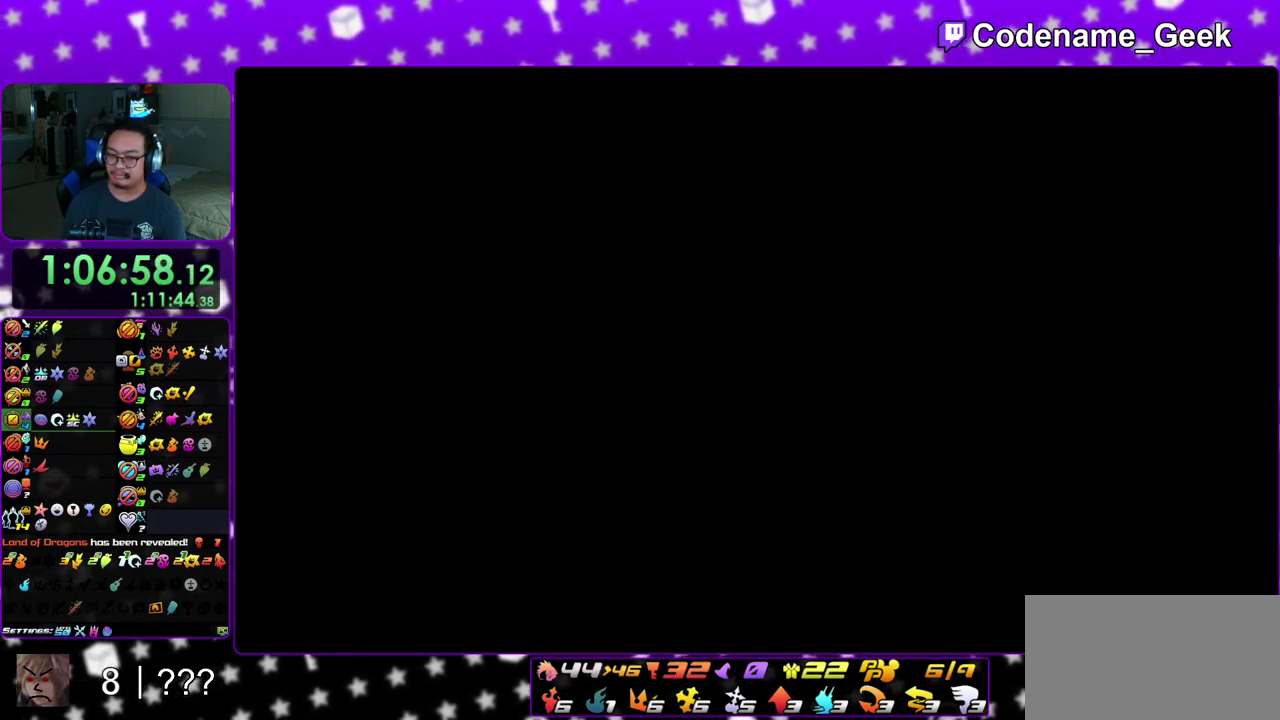
{"dt_ms": 700, "buttons": ["B"], "left_stick": "up", "right_stick": "center", "events": [[67, "left_stick", "up"], [167, "B", "down"], [250, "B", "up"], [333, "B", "down"], [383, "B", "up"], [483, "B", "down"], [600, "B", "up"], [667, "B", "down"]]}
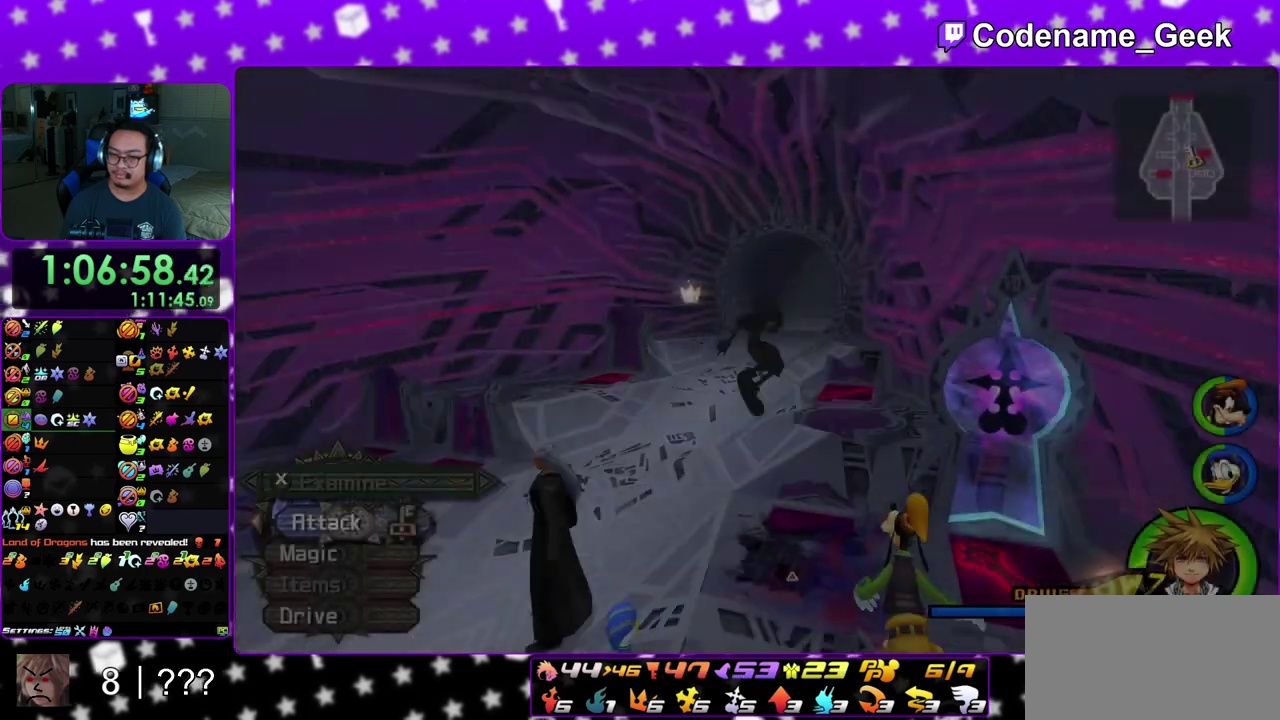
{"dt_ms": 300, "buttons": [], "left_stick": "up-right", "right_stick": "center", "events": [[100, "left_stick", "up-right"], [200, "B", "up"]]}
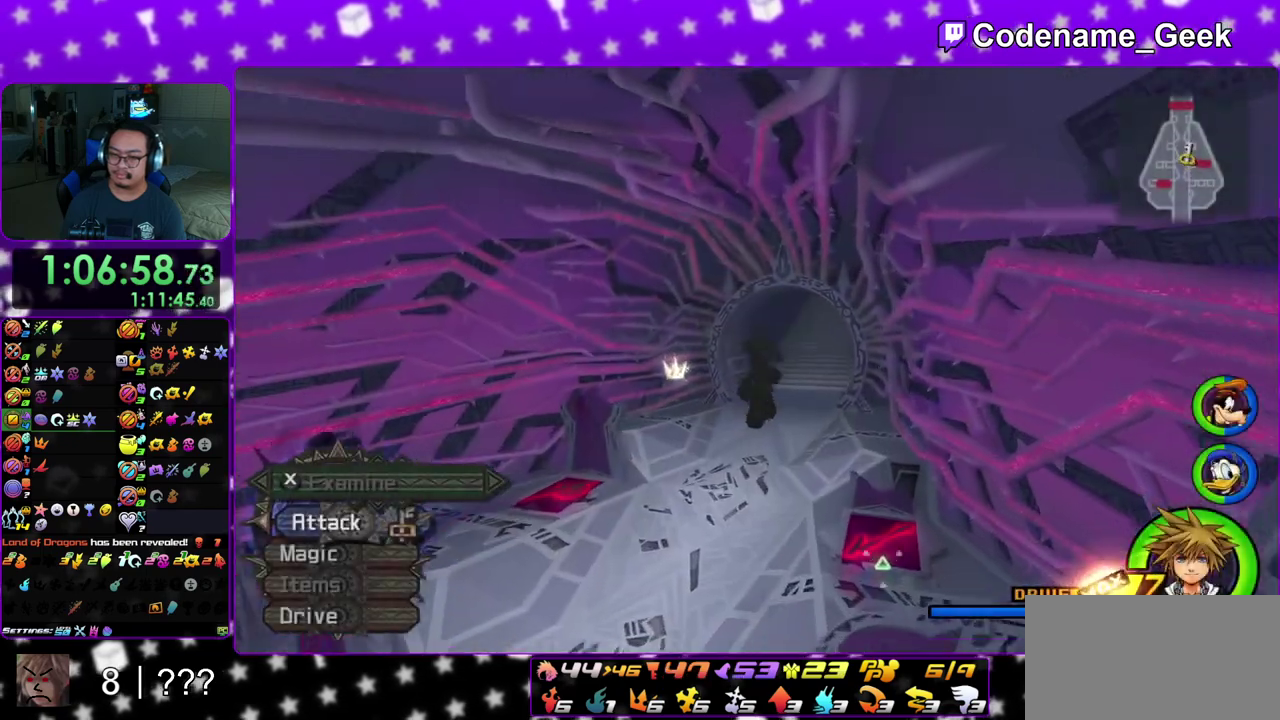
{"dt_ms": 900, "buttons": ["Y"], "left_stick": "up", "right_stick": "center", "events": [[67, "right_stick", "down-right"], [83, "Y", "down"], [167, "right_stick", "right"], [217, "right_stick", "center"], [367, "left_stick", "up"], [550, "left_stick", "up-left"], [717, "left_stick", "up"]]}
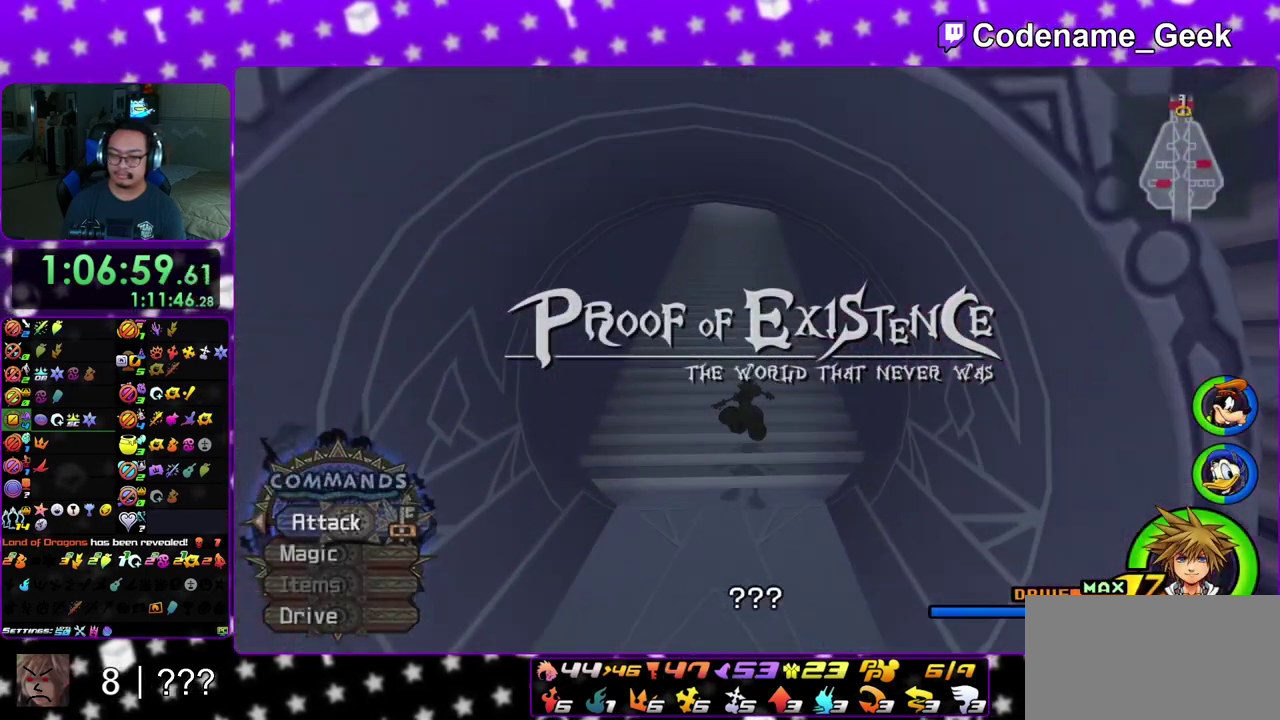
{"dt_ms": 300, "buttons": ["B"], "left_stick": "up", "right_stick": "center", "events": [[133, "Y", "up"], [217, "A", "down"], [233, "B", "down"], [300, "A", "up"]]}
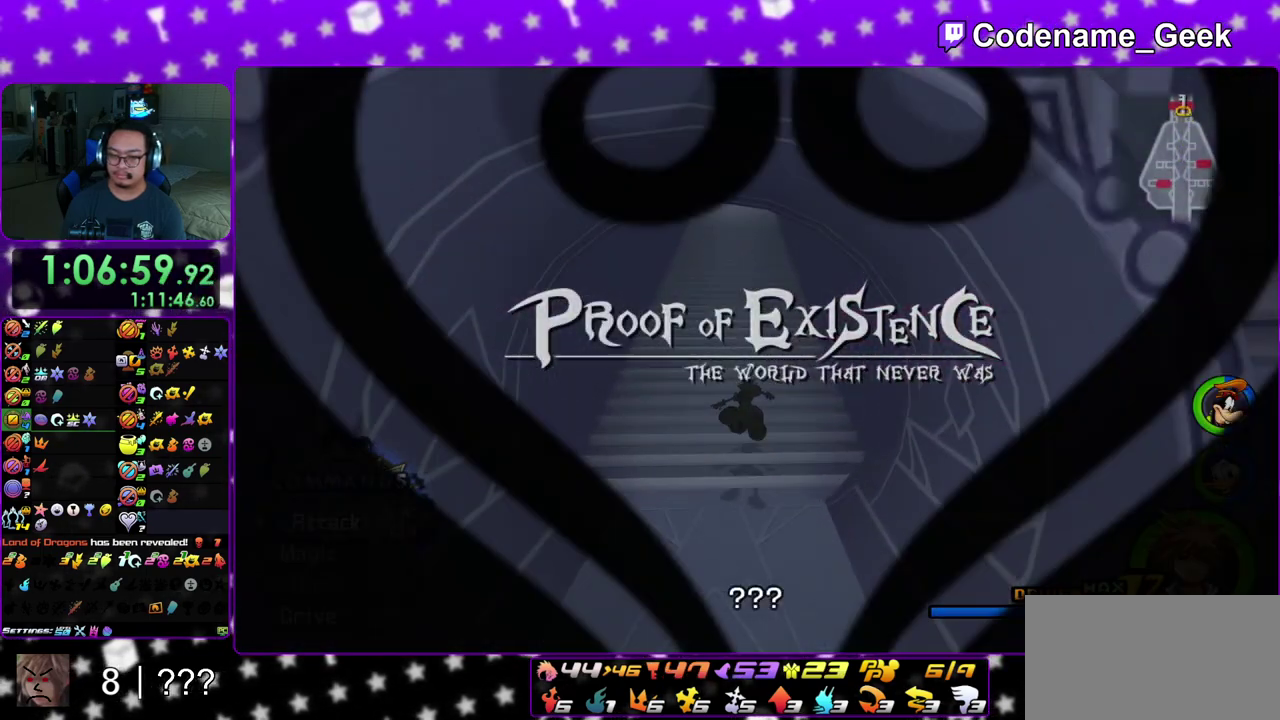
{"dt_ms": 700, "buttons": ["A"], "left_stick": "center", "right_stick": "center", "events": [[100, "A", "down"], [100, "B", "up"], [167, "left_stick", "center"], [183, "A", "up"], [183, "B", "down"], [333, "A", "down"], [367, "B", "up"], [433, "A", "up"], [433, "B", "down"], [533, "A", "down"], [533, "B", "up"], [600, "A", "up"], [600, "B", "down"], [650, "A", "down"], [683, "B", "up"]]}